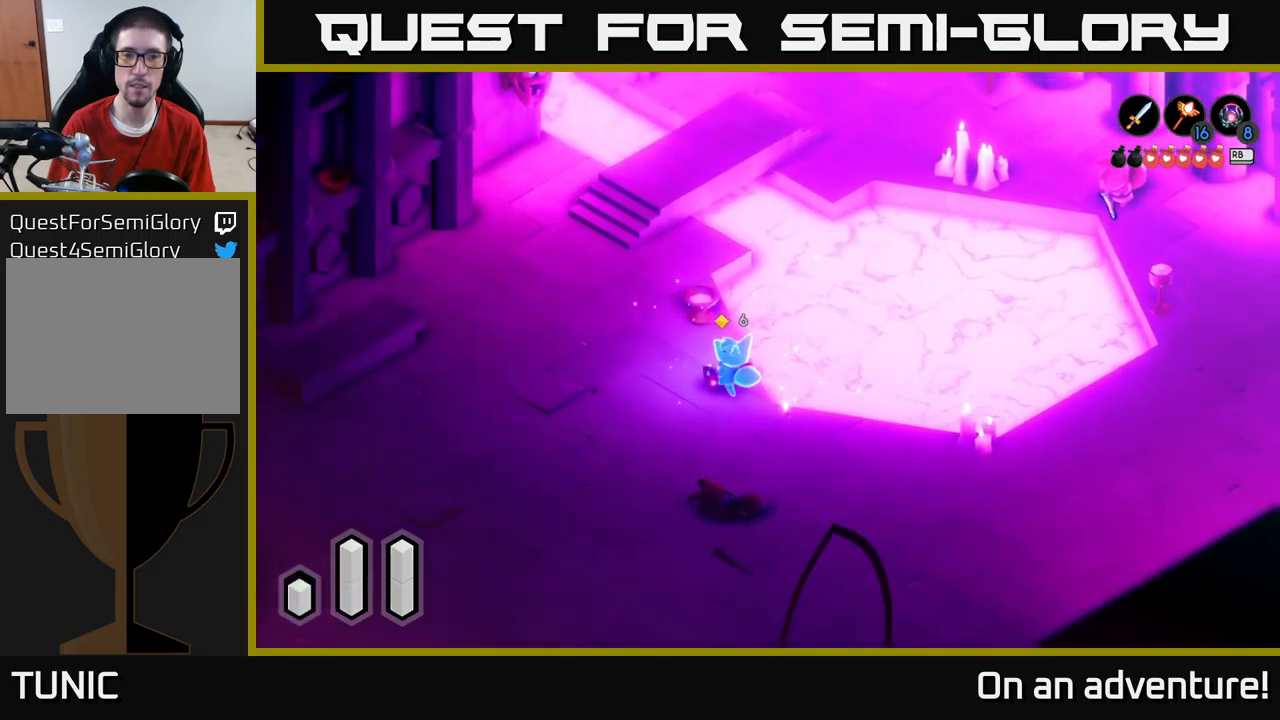
Gameplay with a controller (Xbox layout); each line is a JSON object with the inputs held at the frame after it. "events" lists button and stick changes between this image and that frame as [ms after this image, input, new state], when the widget could be followed in between.
{"buttons": [], "left_stick": "up", "right_stick": "center", "events": [[133, "left_stick", "up"]]}
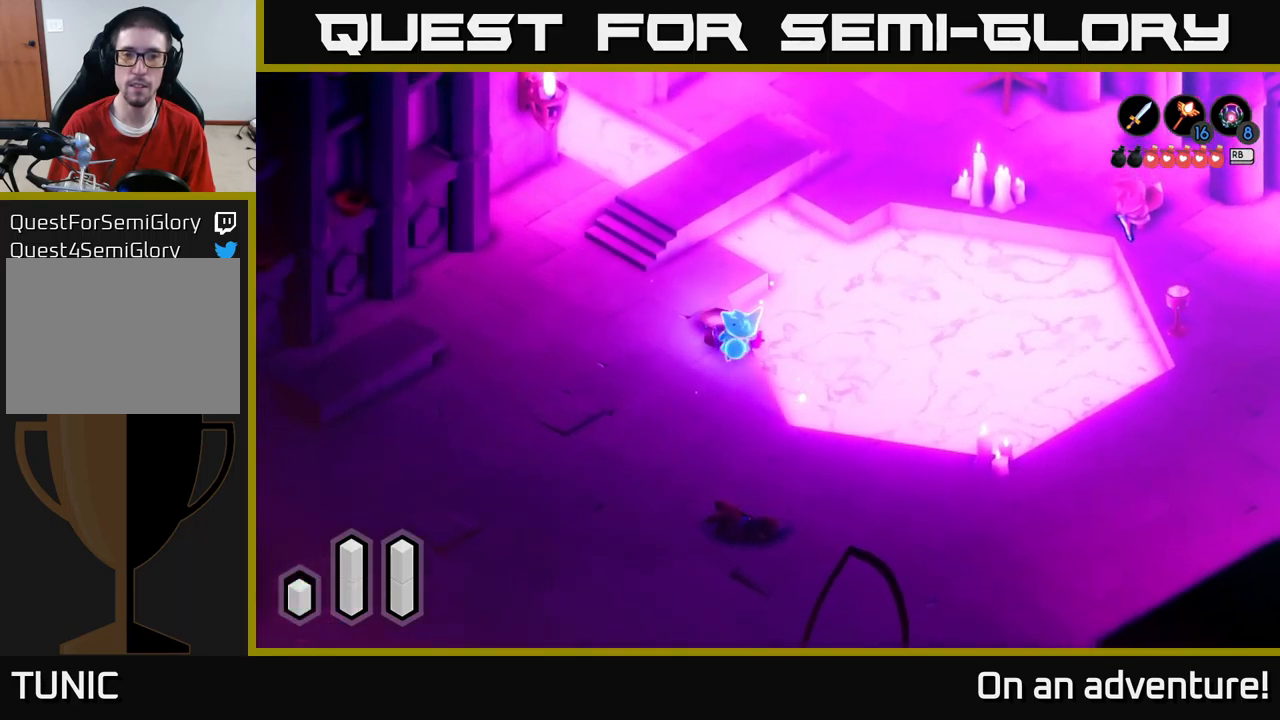
{"buttons": ["X"], "left_stick": "center", "right_stick": "center", "events": [[250, "left_stick", "center"], [450, "X", "down"]]}
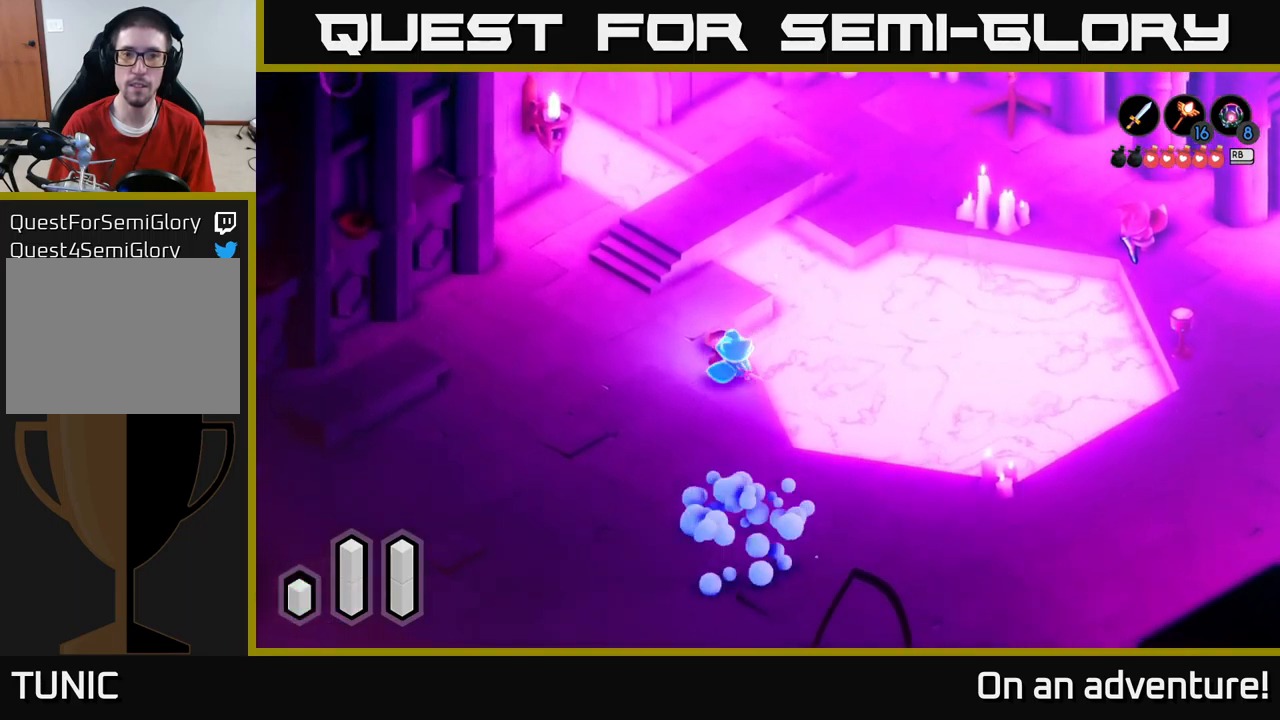
{"buttons": [], "left_stick": "center", "right_stick": "center", "events": [[133, "X", "up"]]}
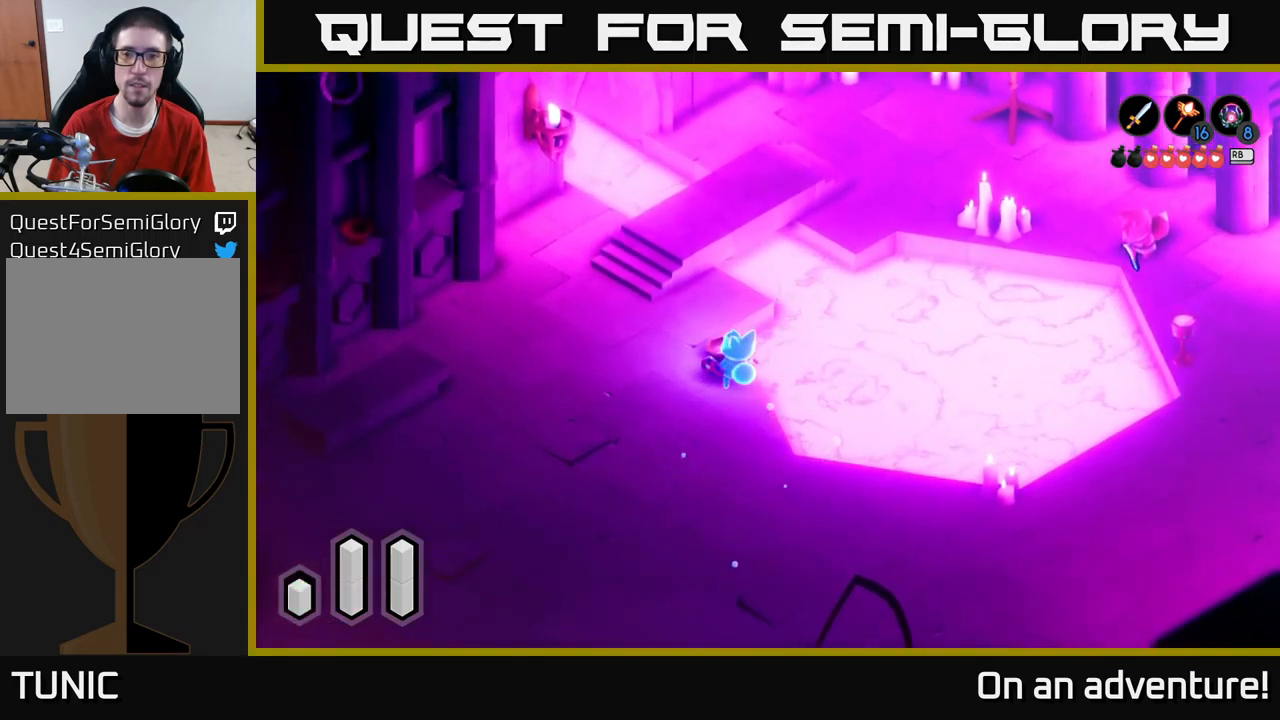
{"buttons": [], "left_stick": "down", "right_stick": "center", "events": [[33, "left_stick", "down"]]}
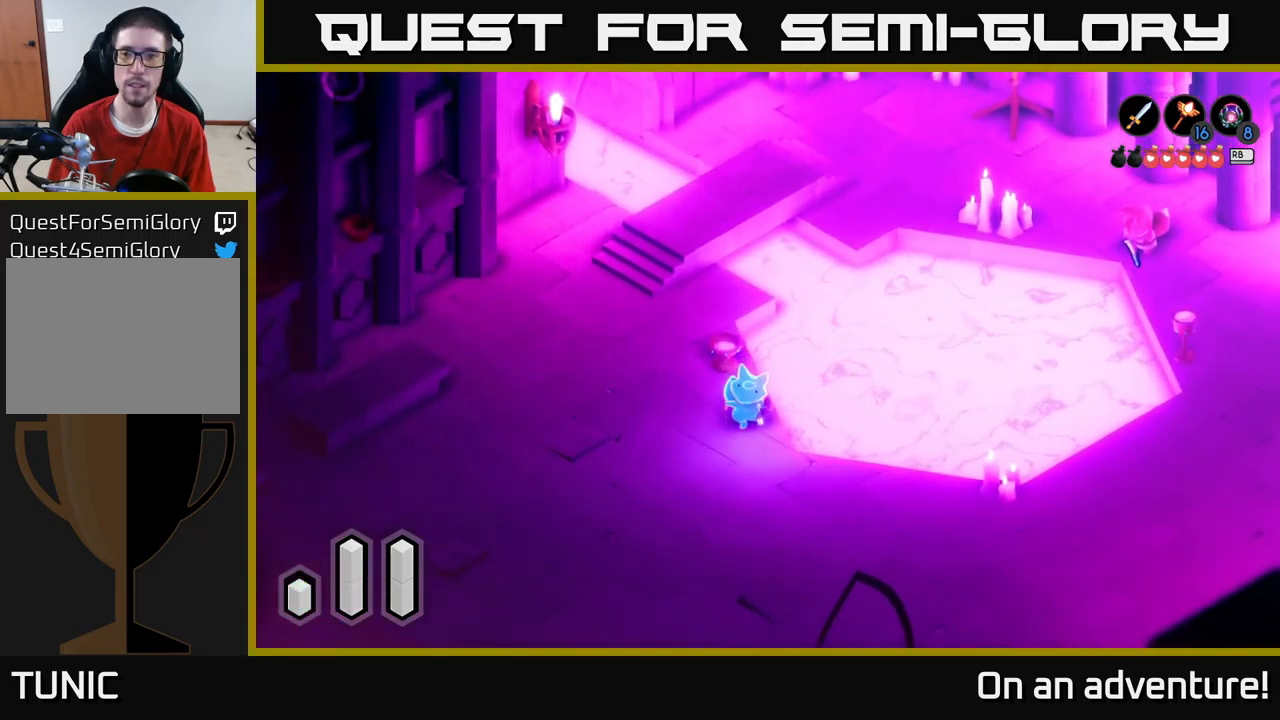
{"buttons": ["A"], "left_stick": "right", "right_stick": "center", "events": [[233, "left_stick", "down-right"], [333, "A", "down"], [383, "left_stick", "right"]]}
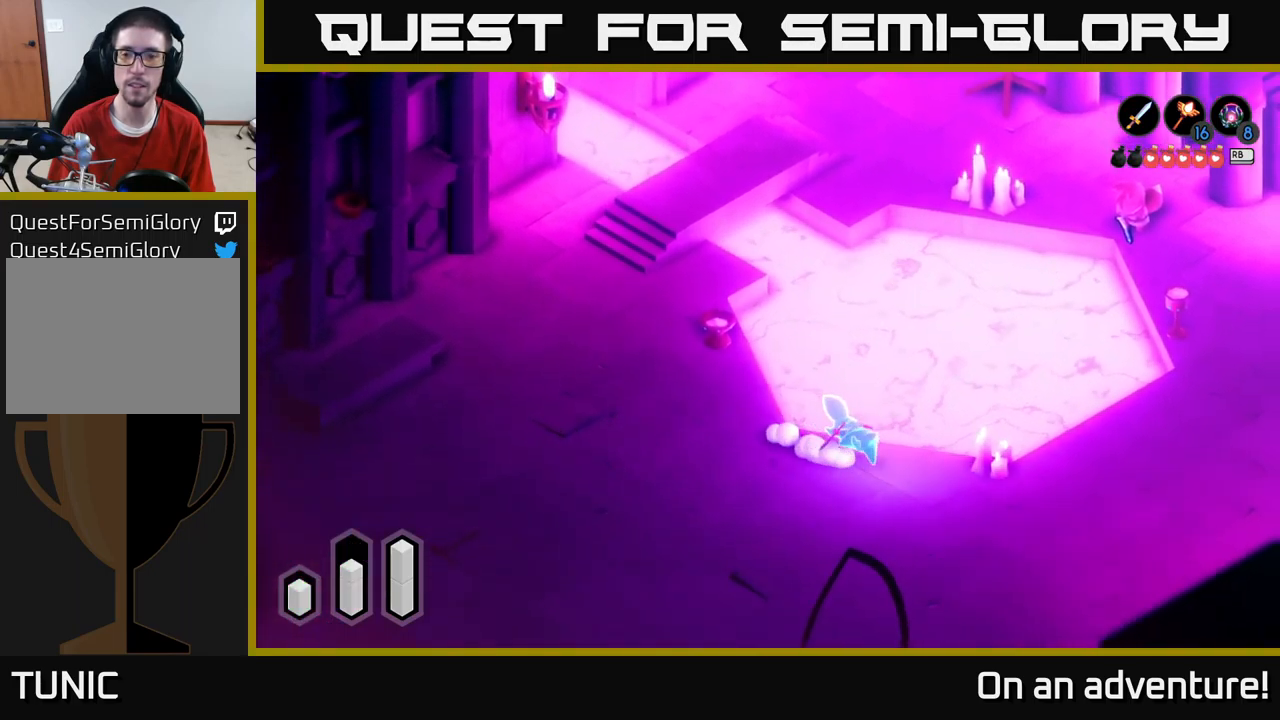
{"buttons": ["A"], "left_stick": "right", "right_stick": "center", "events": []}
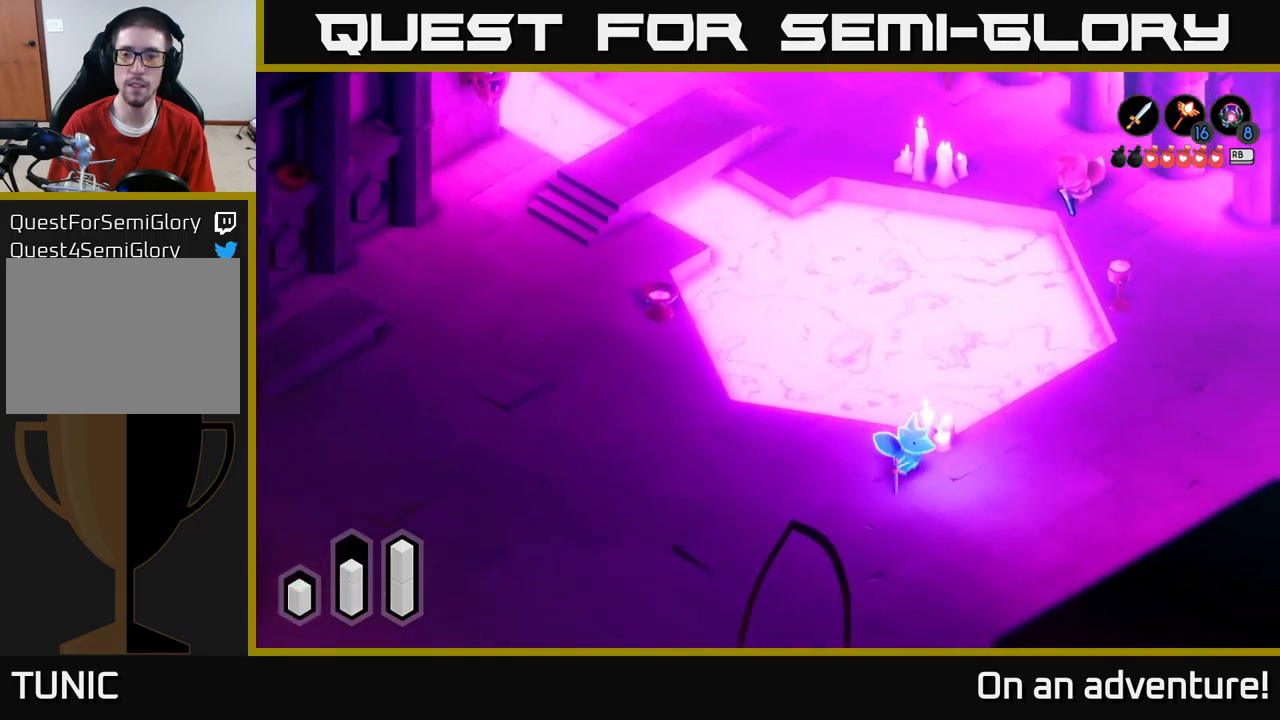
{"buttons": ["A"], "left_stick": "up-right", "right_stick": "center", "events": [[266, "left_stick", "up-right"]]}
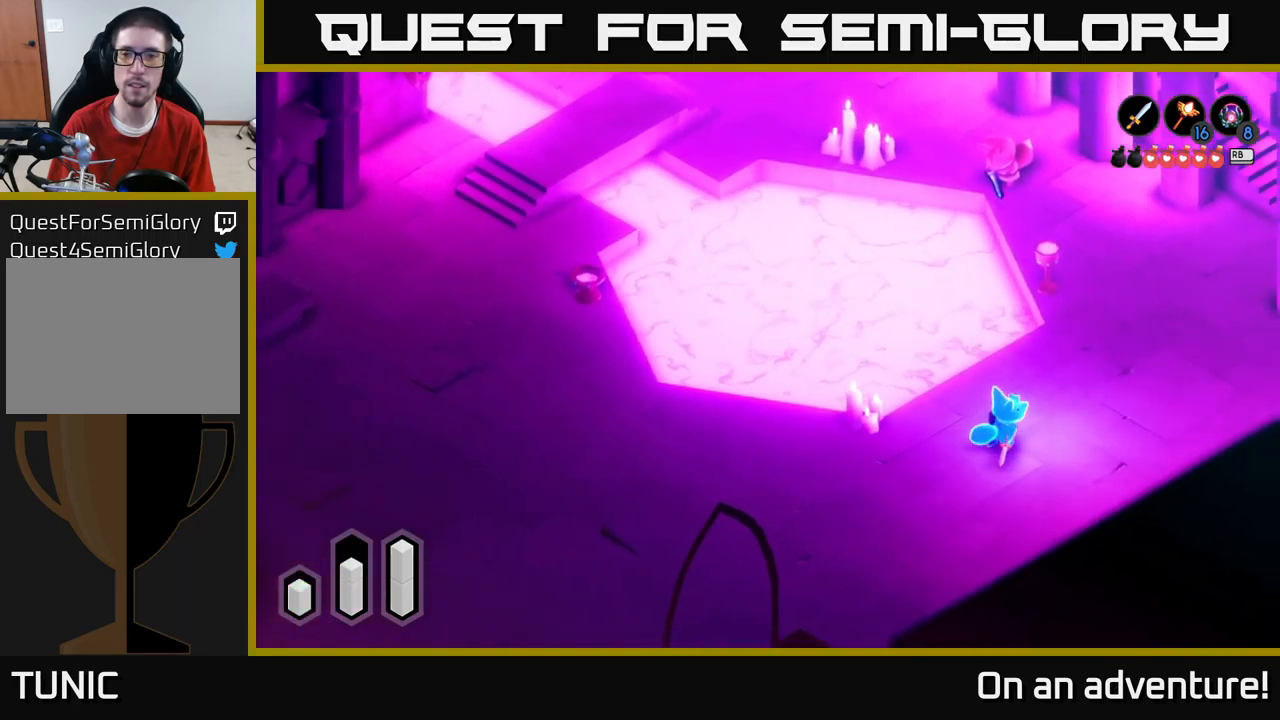
{"buttons": ["A"], "left_stick": "up-right", "right_stick": "center", "events": []}
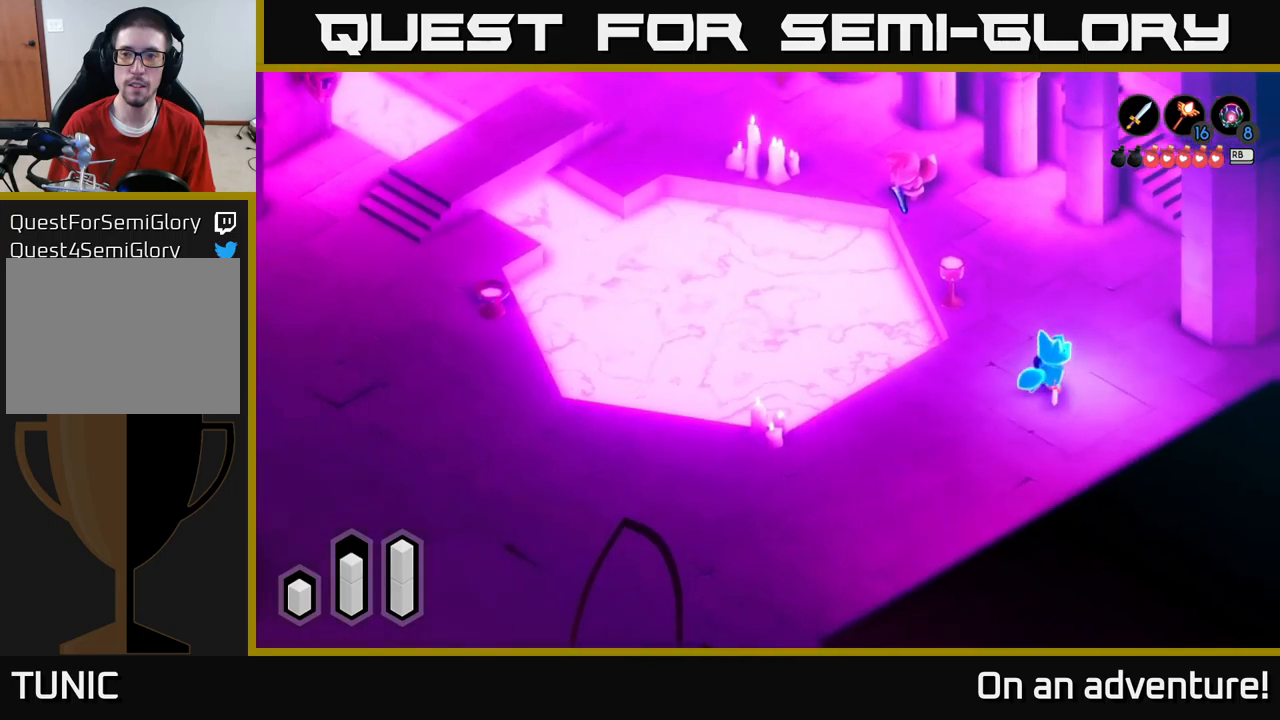
{"buttons": ["A"], "left_stick": "up-left", "right_stick": "center", "events": [[83, "left_stick", "up"], [467, "left_stick", "up-left"]]}
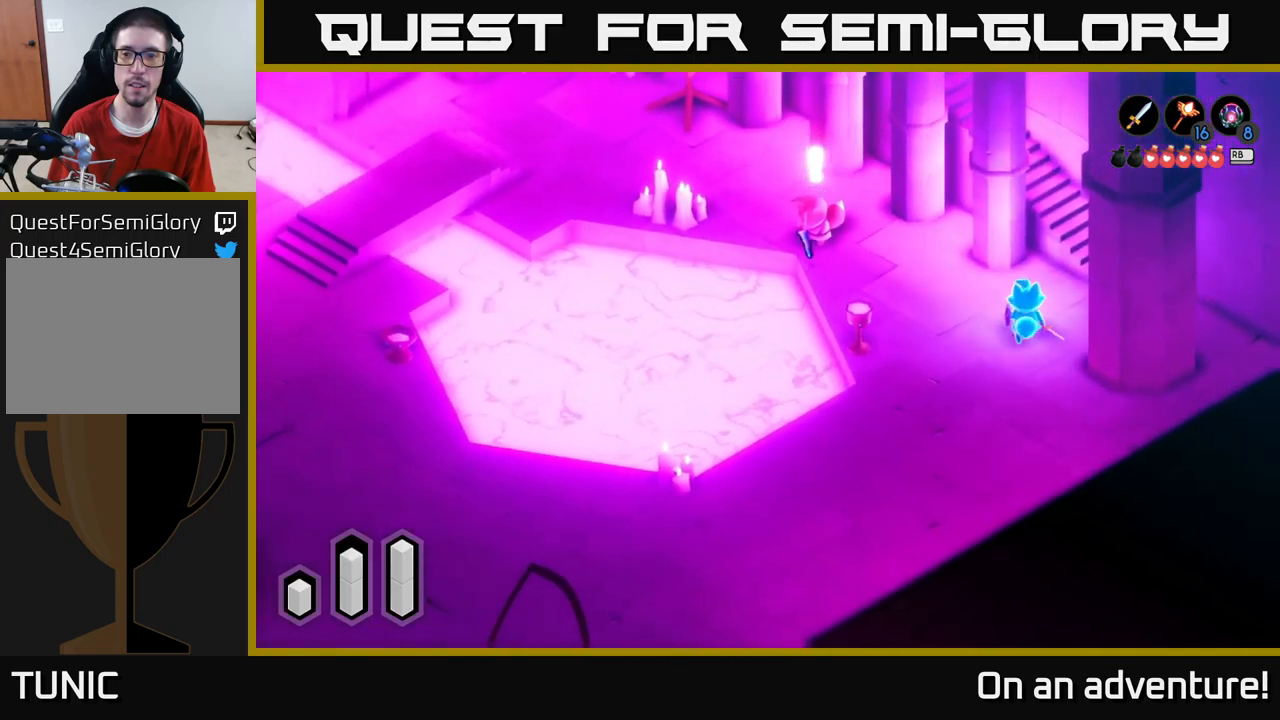
{"buttons": ["A"], "left_stick": "up-left", "right_stick": "center", "events": []}
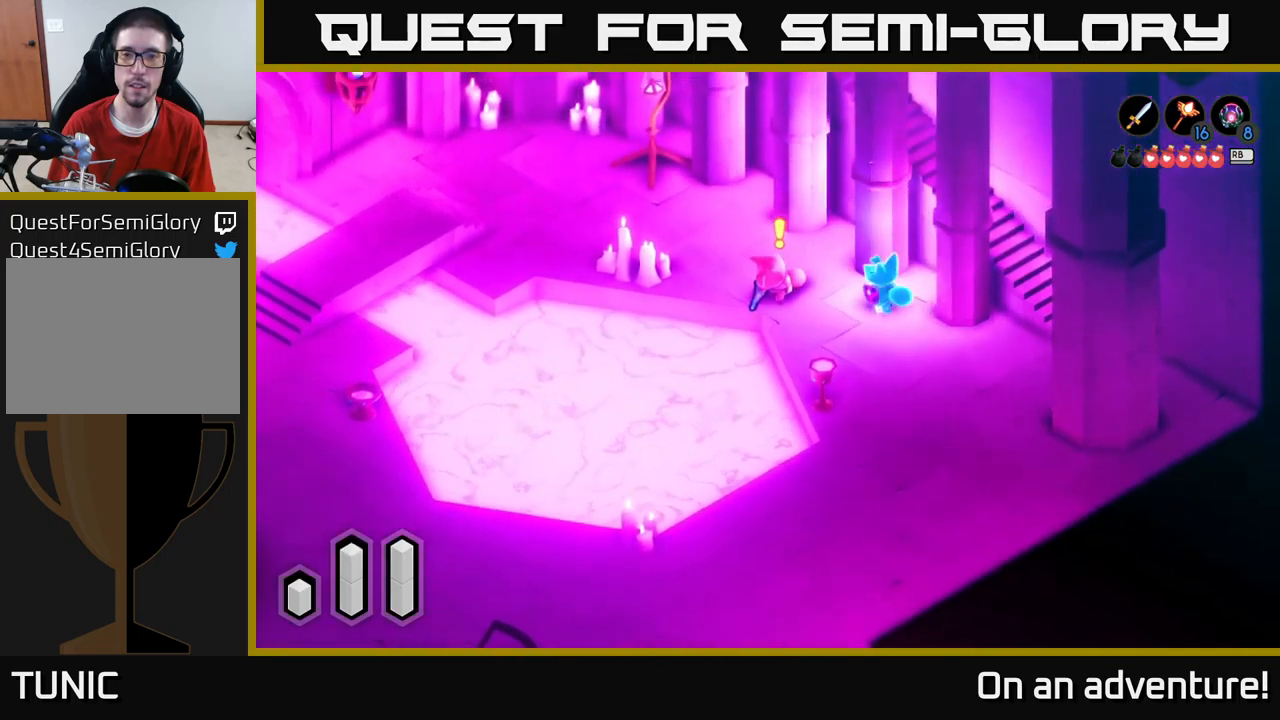
{"buttons": ["X", "L2"], "left_stick": "left", "right_stick": "center", "events": [[50, "left_stick", "left"], [133, "L2", "down"], [150, "X", "down"], [167, "A", "up"], [217, "X", "up"], [267, "X", "down"], [350, "X", "up"], [400, "X", "down"]]}
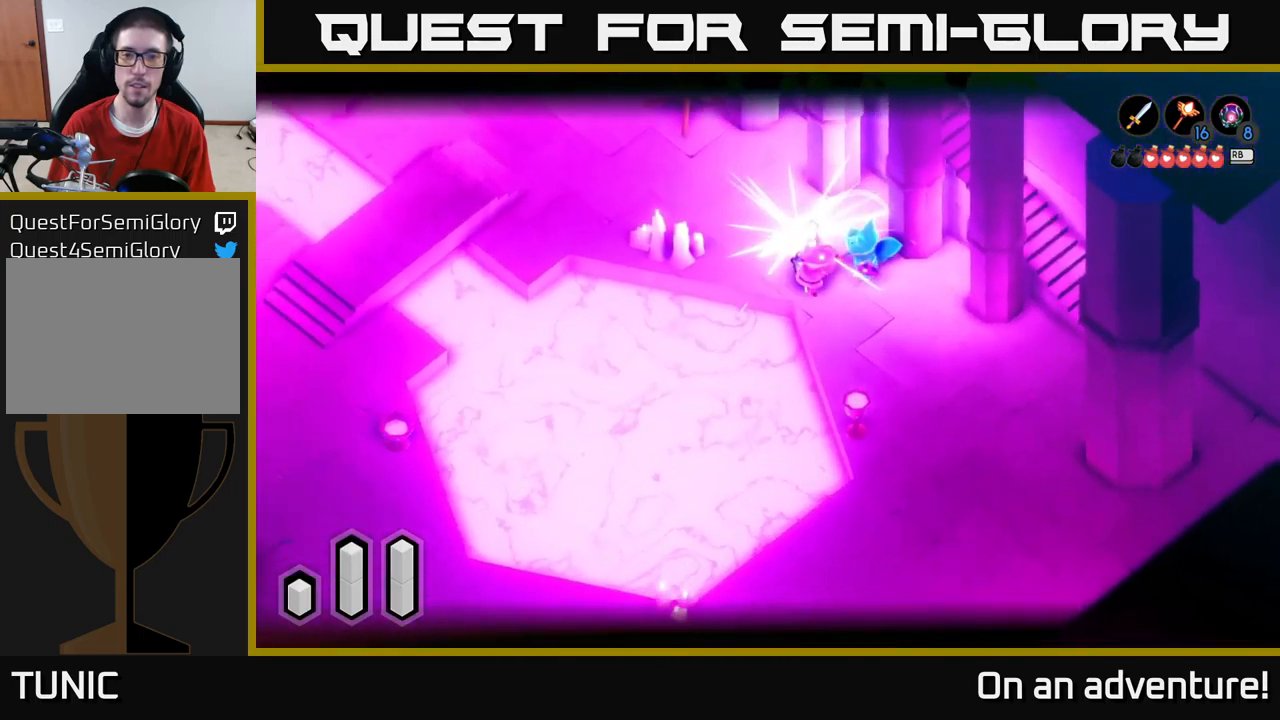
{"buttons": ["X", "L2"], "left_stick": "down-left", "right_stick": "center", "events": [[17, "X", "up"], [83, "X", "down"], [167, "X", "up"], [233, "X", "down"], [317, "left_stick", "down-left"], [333, "X", "up"], [417, "X", "down"]]}
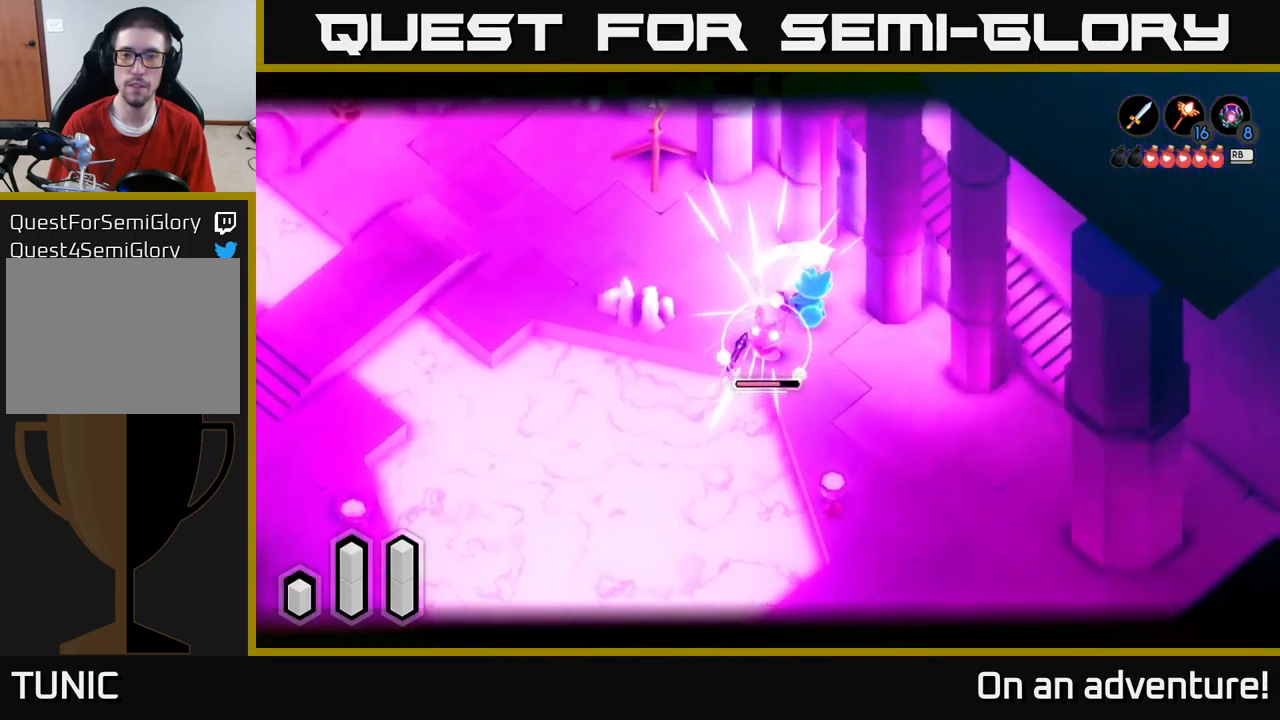
{"buttons": ["L2"], "left_stick": "down-left", "right_stick": "center", "events": [[17, "X", "up"], [83, "X", "down"], [183, "X", "up"], [250, "X", "down"], [350, "X", "up"], [417, "X", "down"], [500, "X", "up"]]}
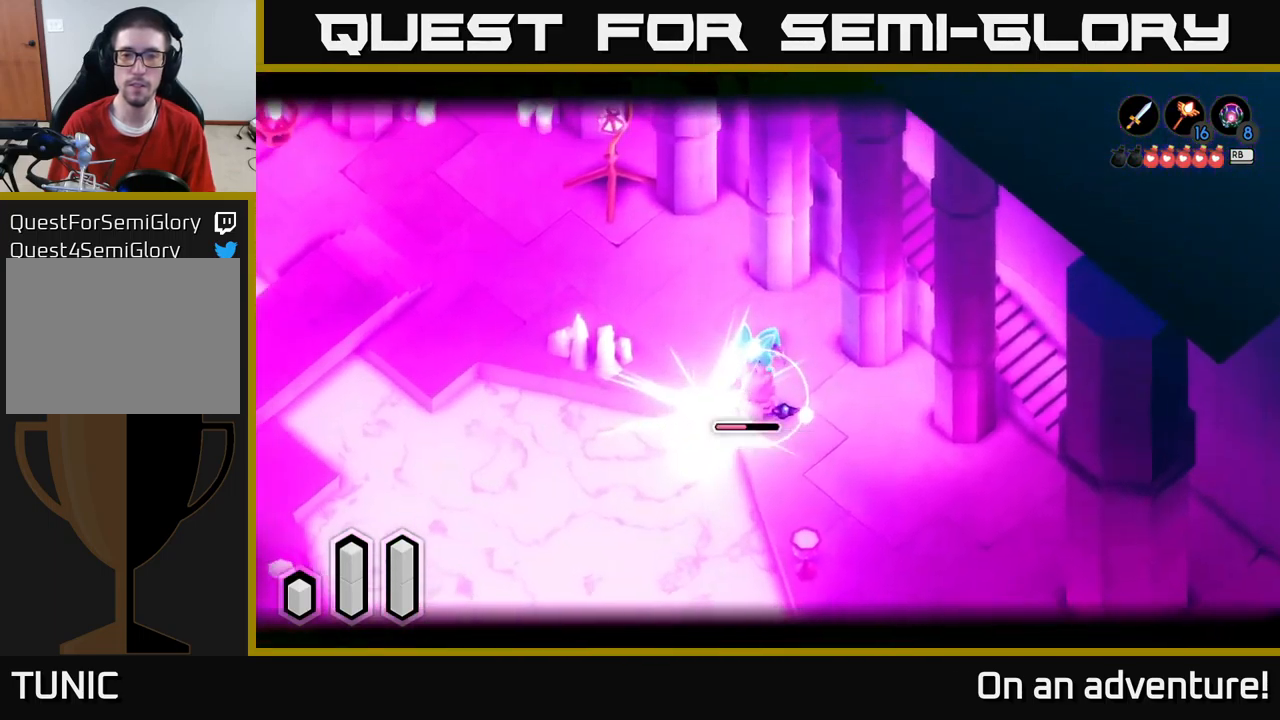
{"buttons": [], "left_stick": "up-left", "right_stick": "center", "events": [[83, "left_stick", "center"], [300, "L2", "up"], [367, "left_stick", "up-left"]]}
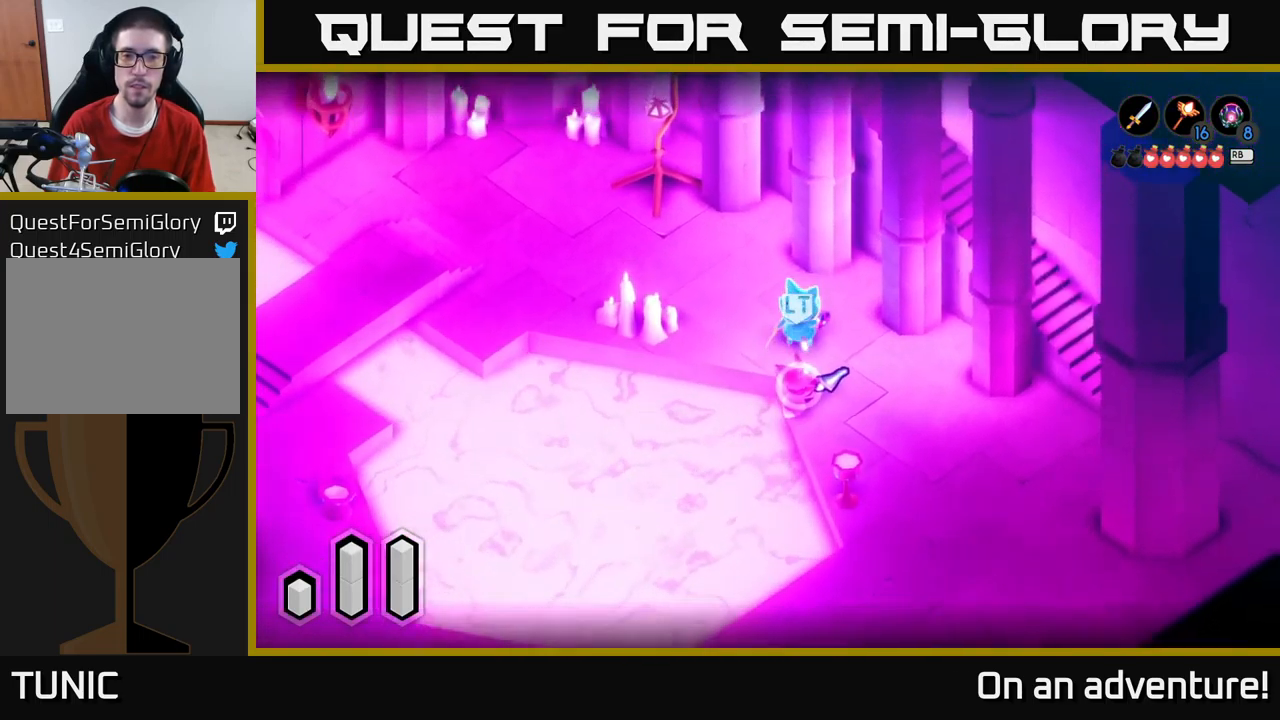
{"buttons": [], "left_stick": "left", "right_stick": "center", "events": [[133, "A", "down"], [383, "left_stick", "left"], [450, "A", "up"]]}
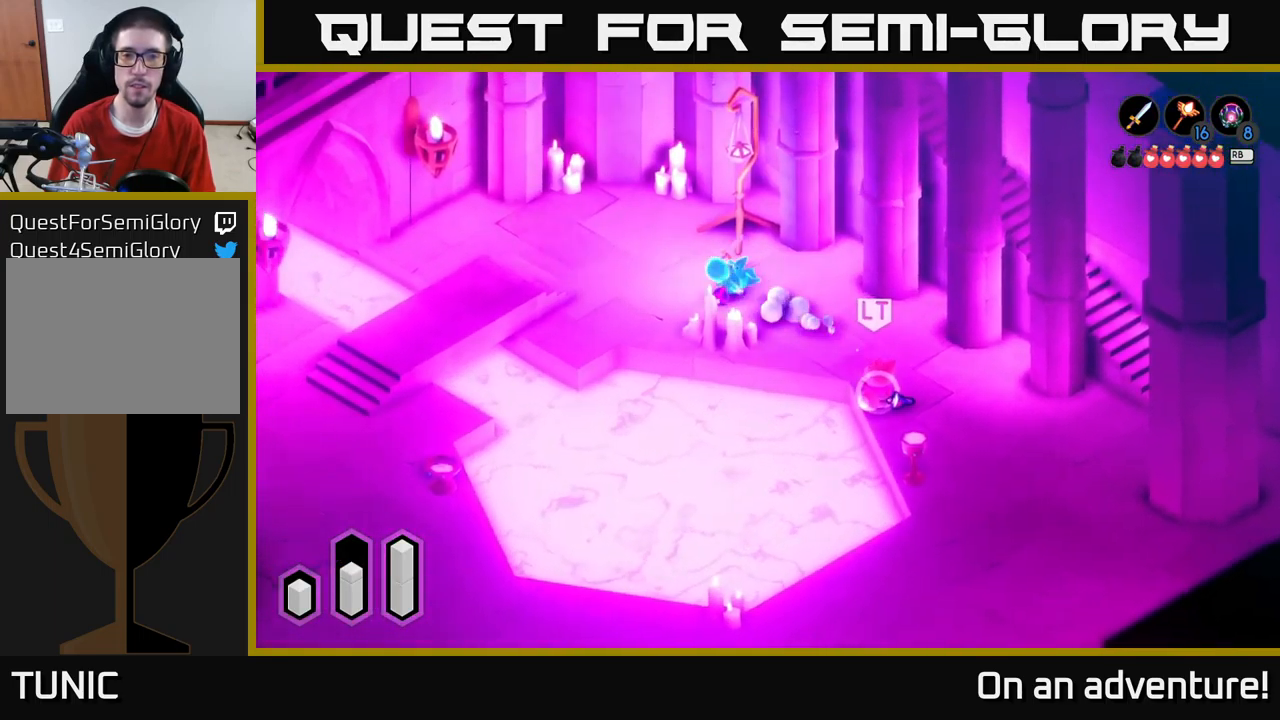
{"buttons": ["L2"], "left_stick": "right", "right_stick": "center", "events": [[67, "L2", "down"], [83, "left_stick", "down-right"], [450, "left_stick", "right"]]}
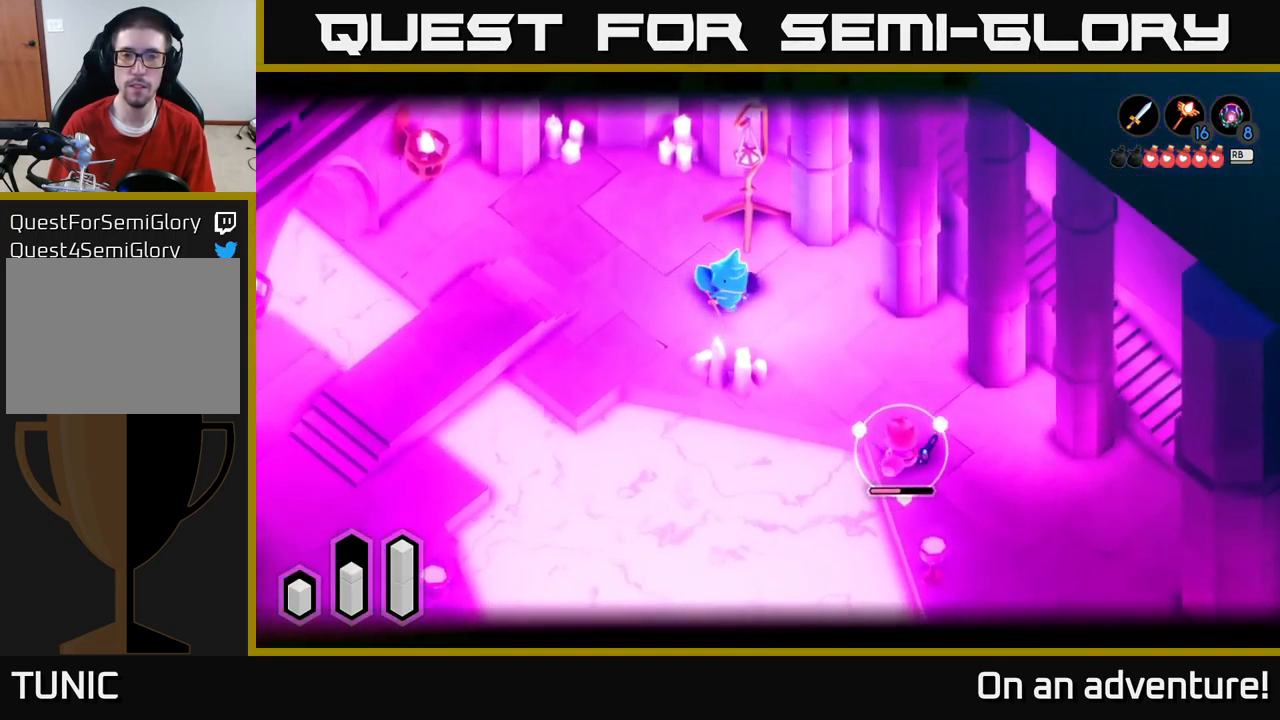
{"buttons": ["L2"], "left_stick": "down-right", "right_stick": "center", "events": [[417, "left_stick", "down-right"]]}
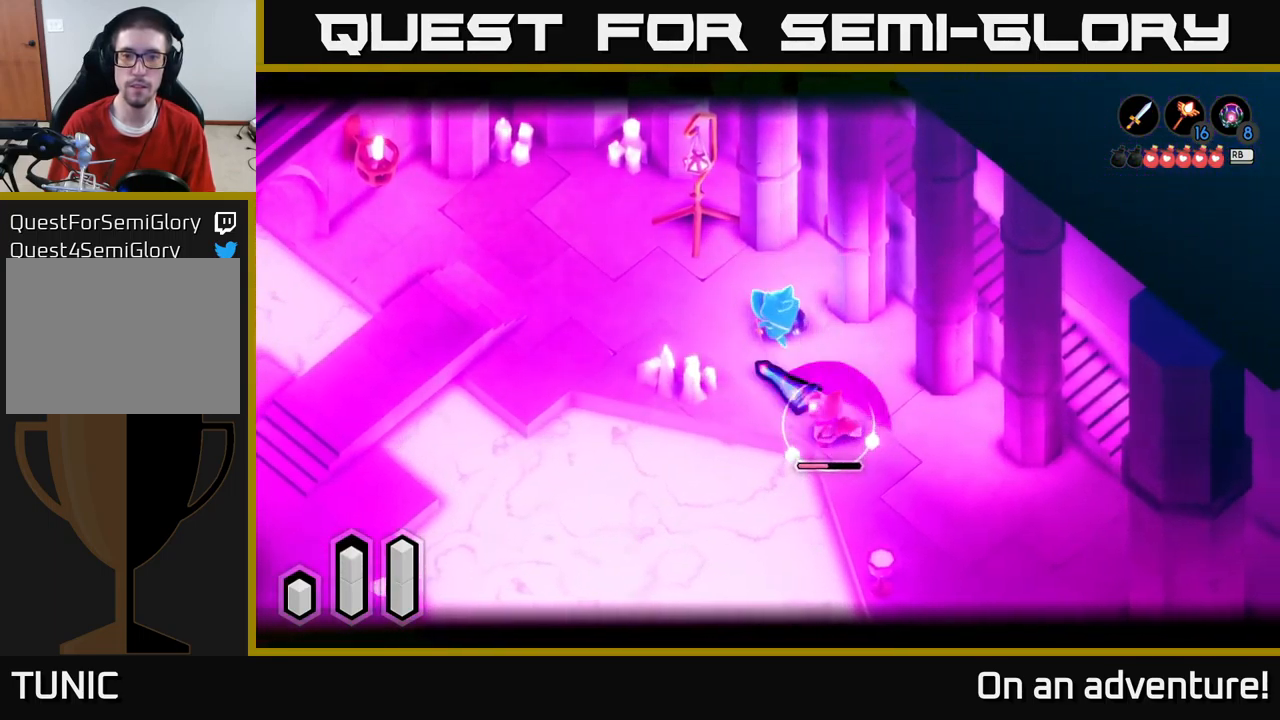
{"buttons": ["L2"], "left_stick": "down", "right_stick": "center", "events": [[83, "left_stick", "center"], [133, "left_stick", "up"], [267, "left_stick", "up-left"], [450, "left_stick", "down"]]}
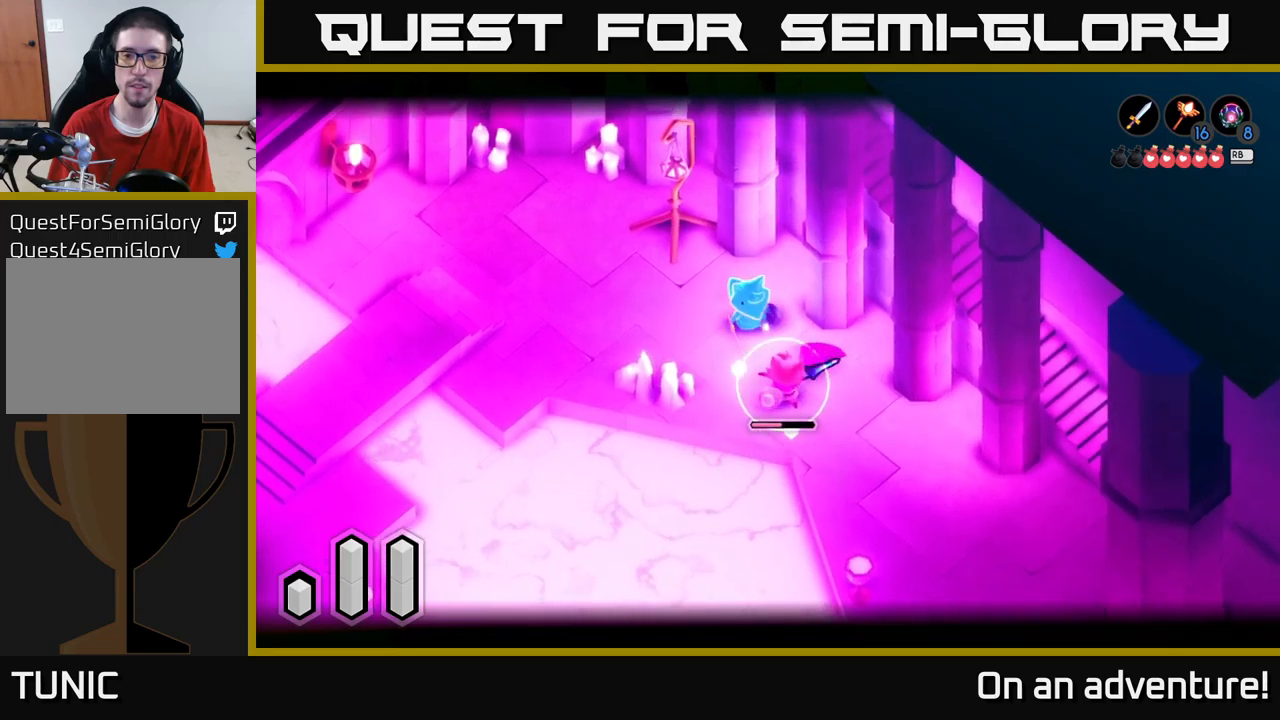
{"buttons": ["X", "L2"], "left_stick": "center", "right_stick": "center", "events": [[117, "left_stick", "up-left"], [167, "X", "down"], [234, "X", "up"], [234, "left_stick", "down-right"], [317, "X", "down"], [384, "X", "up"], [450, "X", "down"], [467, "left_stick", "center"]]}
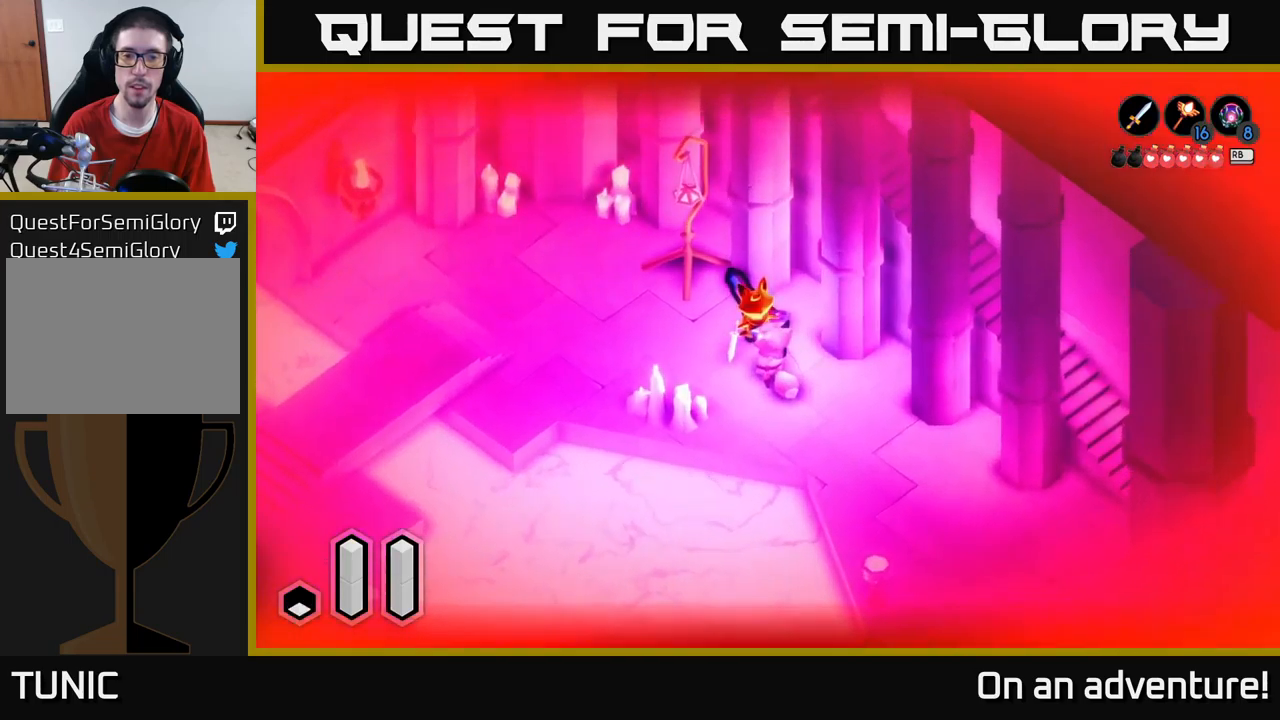
{"buttons": ["X", "L2"], "left_stick": "center", "right_stick": "center", "events": [[67, "X", "up"], [134, "X", "down"], [150, "left_stick", "down"], [200, "X", "up"], [284, "X", "down"], [384, "X", "up"], [384, "left_stick", "center"], [500, "X", "down"]]}
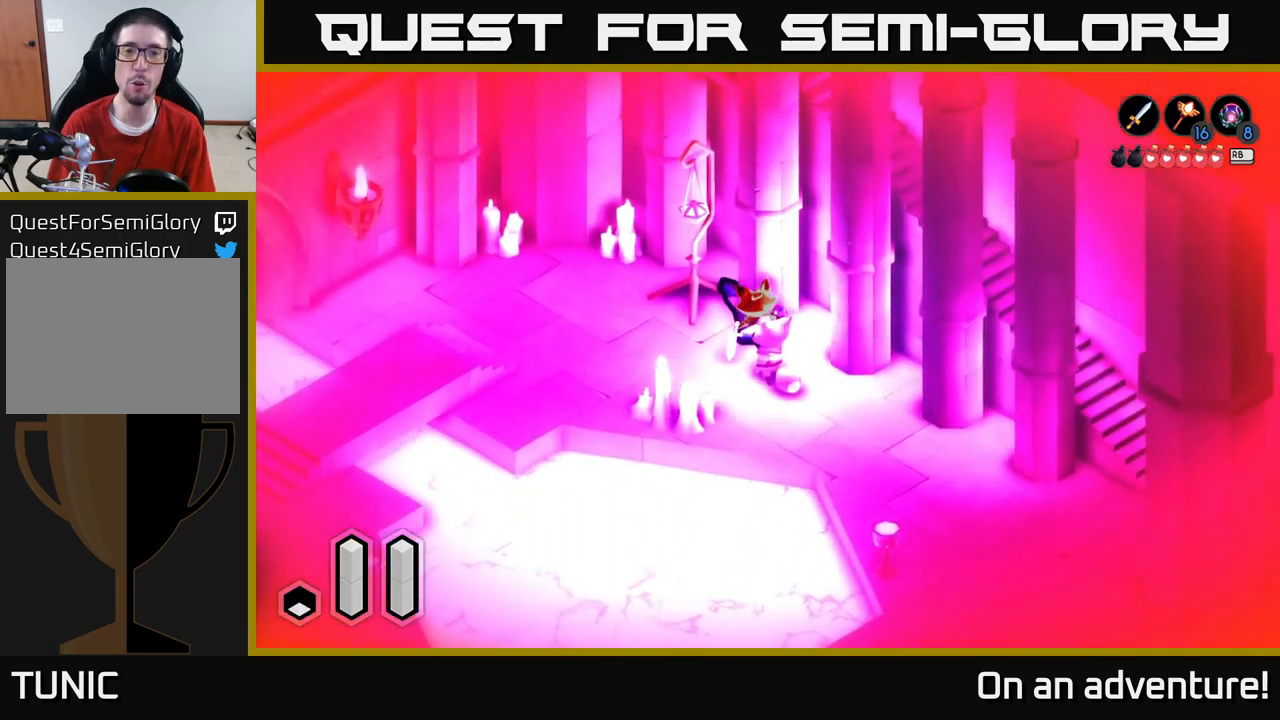
{"buttons": [], "left_stick": "center", "right_stick": "center", "events": [[150, "X", "up"], [167, "L2", "up"]]}